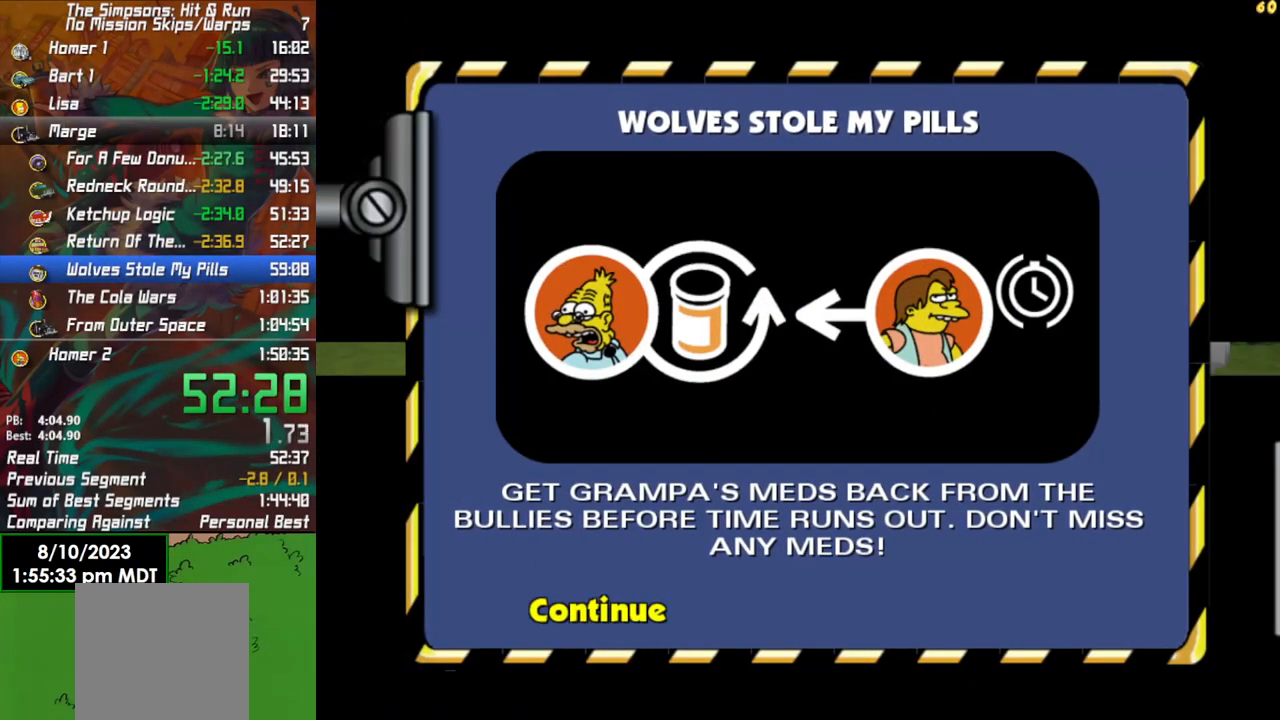
Gameplay with a controller (Xbox layout); each line is a JSON object with the inputs held at the frame after it. "events" lists button and stick changes between this image and that frame as [ms after this image, input, new state], when the widget could be followed in between.
{"buttons": [], "left_stick": "up-left", "right_stick": "center", "events": [[350, "left_stick", "up-left"]]}
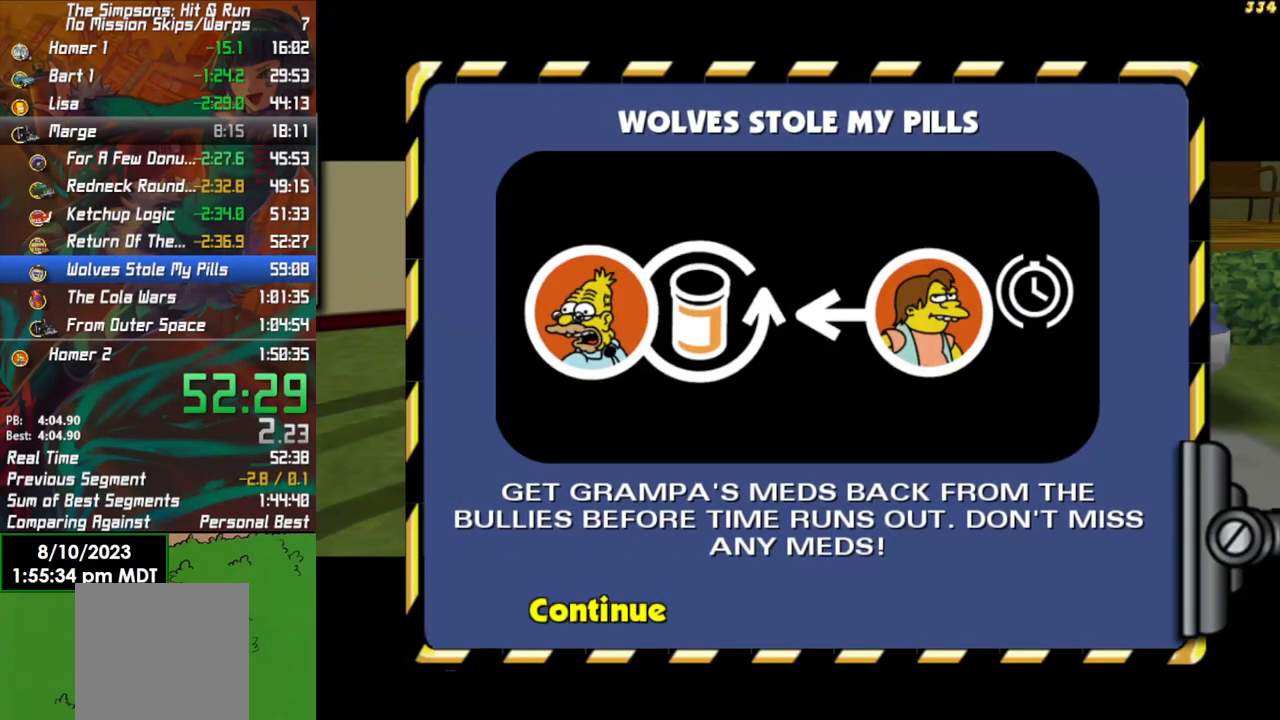
{"buttons": [], "left_stick": "up-left", "right_stick": "center", "events": []}
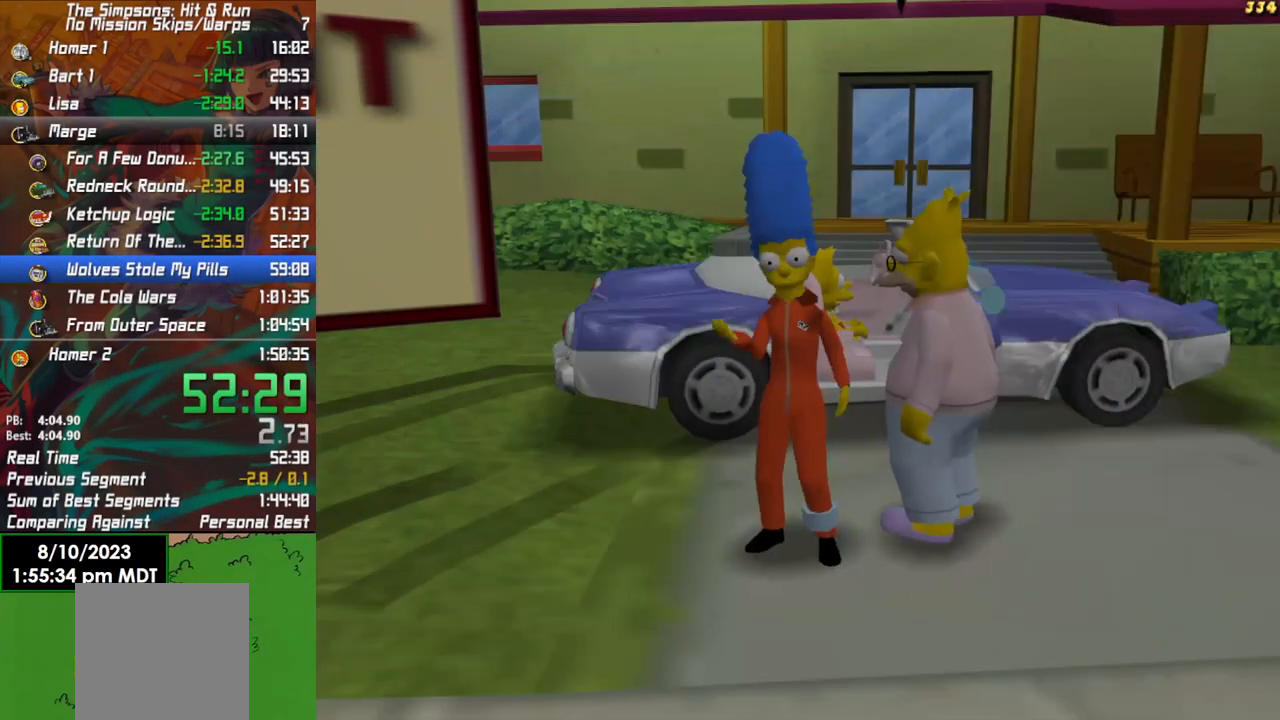
{"buttons": [], "left_stick": "up", "right_stick": "center", "events": [[100, "A", "down"], [217, "A", "up"], [417, "left_stick", "up"]]}
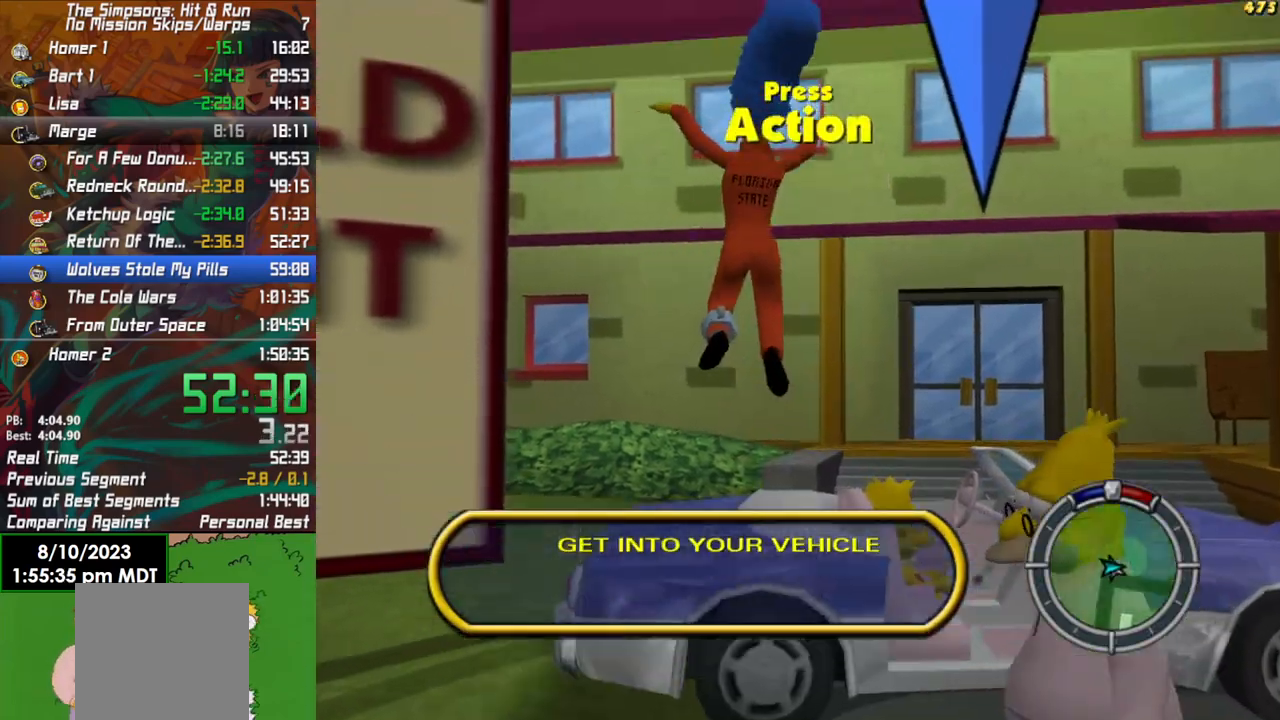
{"buttons": ["R2"], "left_stick": "right", "right_stick": "center", "events": [[83, "left_stick", "up-right"], [250, "left_stick", "right"], [300, "Y", "down"], [317, "R2", "down"], [400, "Y", "up"]]}
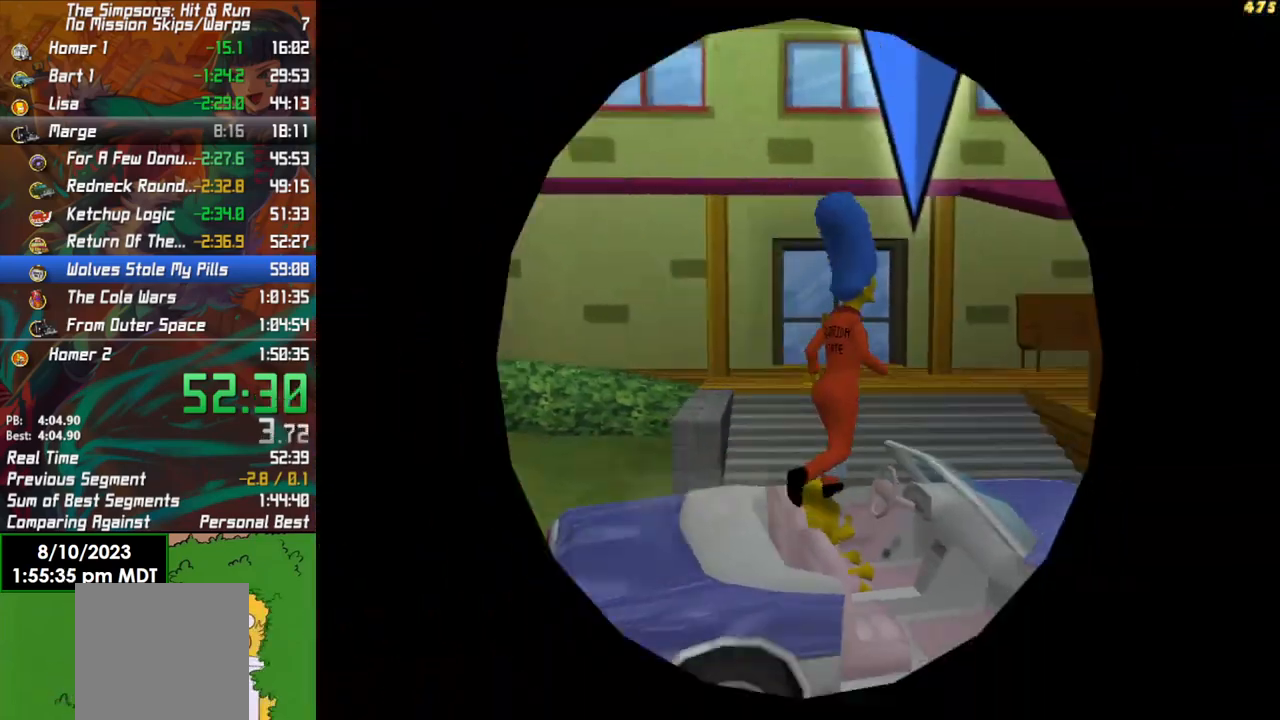
{"buttons": ["R2"], "left_stick": "right", "right_stick": "center", "events": []}
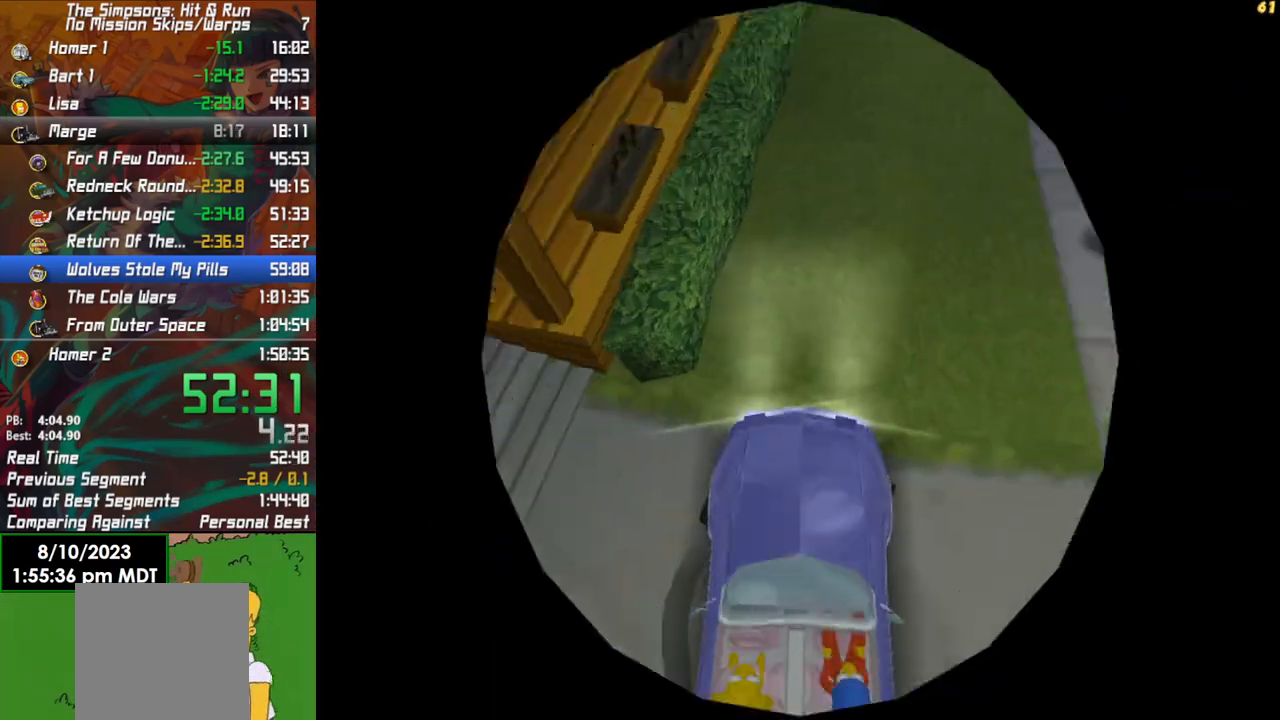
{"buttons": ["R2"], "left_stick": "center", "right_stick": "center", "events": [[133, "left_stick", "center"]]}
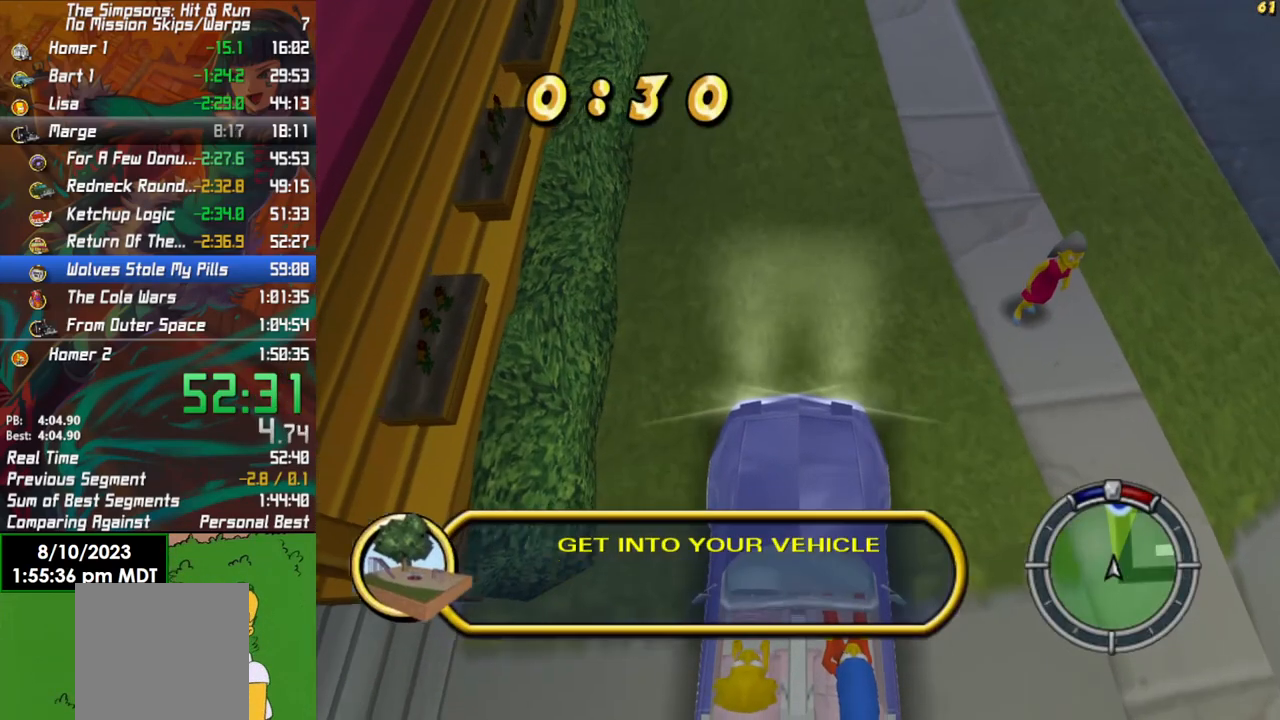
{"buttons": ["R2"], "left_stick": "center", "right_stick": "center", "events": []}
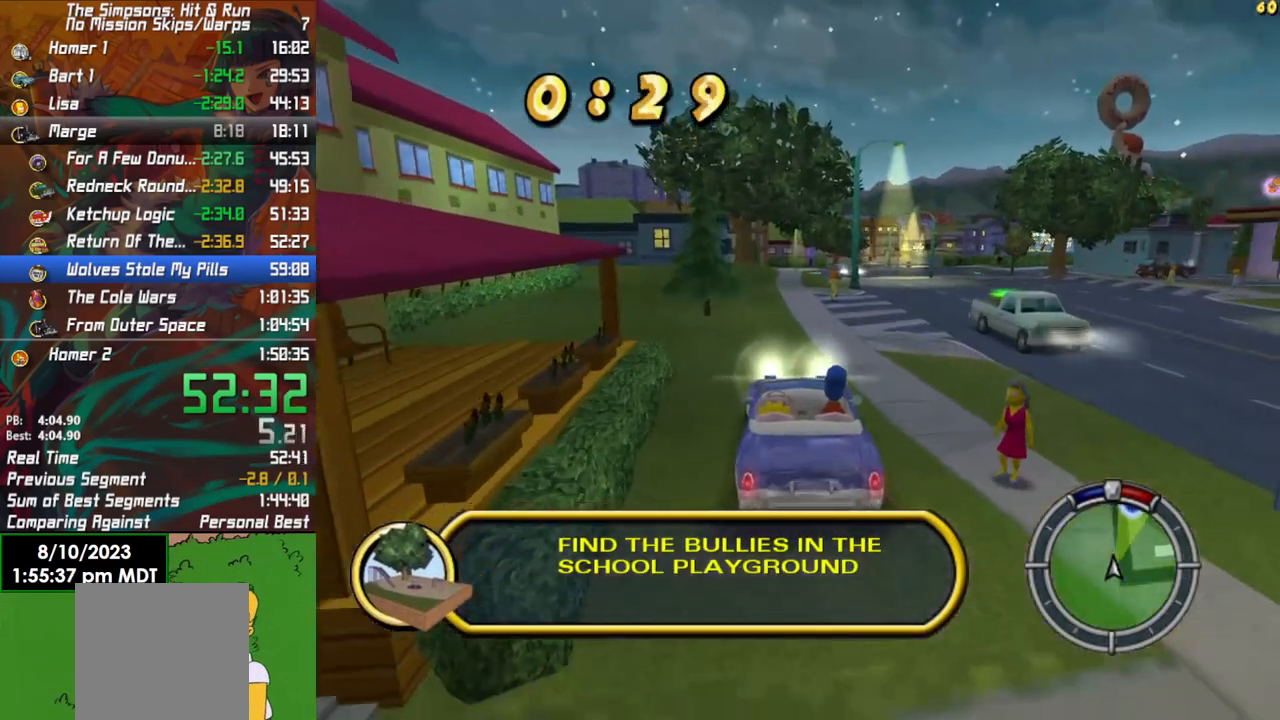
{"buttons": ["R2"], "left_stick": "center", "right_stick": "center", "events": [[167, "left_stick", "left"], [250, "left_stick", "center"], [367, "L1", "down"], [500, "L1", "up"]]}
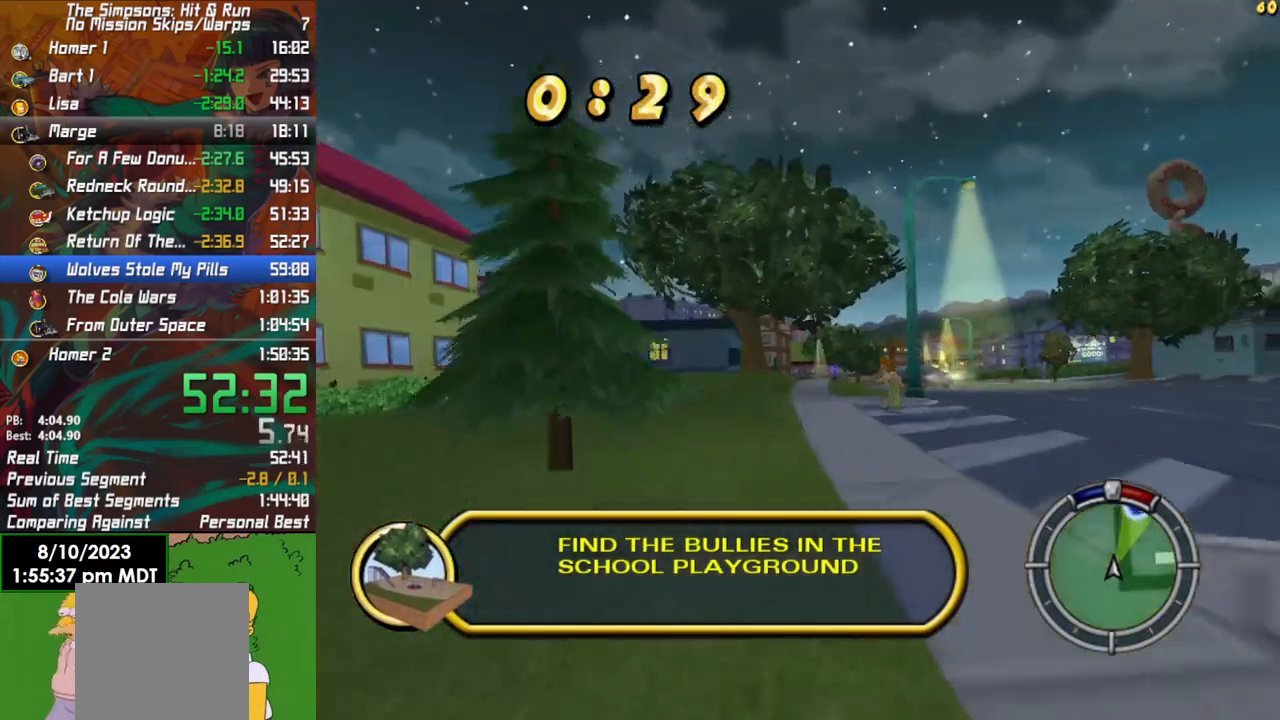
{"buttons": ["R2"], "left_stick": "right", "right_stick": "center", "events": [[383, "left_stick", "right"]]}
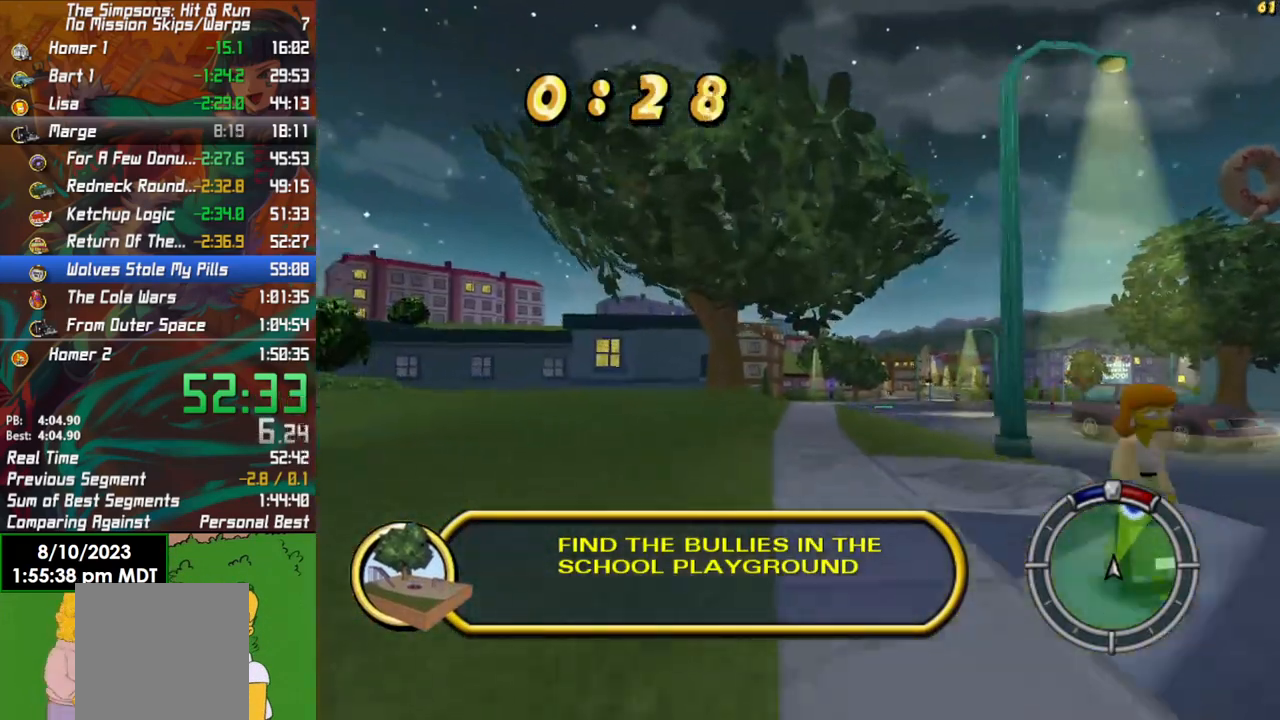
{"buttons": ["R2"], "left_stick": "center", "right_stick": "center", "events": [[183, "left_stick", "center"]]}
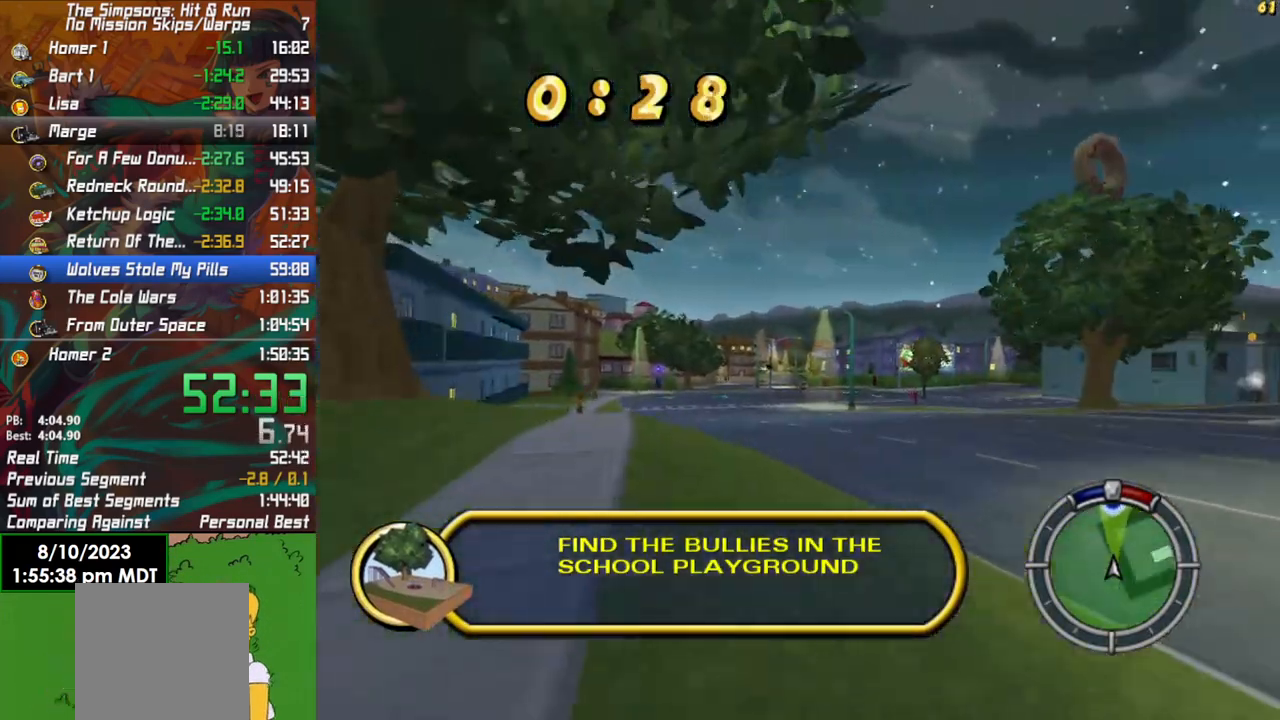
{"buttons": ["R2"], "left_stick": "left", "right_stick": "center", "events": [[317, "left_stick", "left"]]}
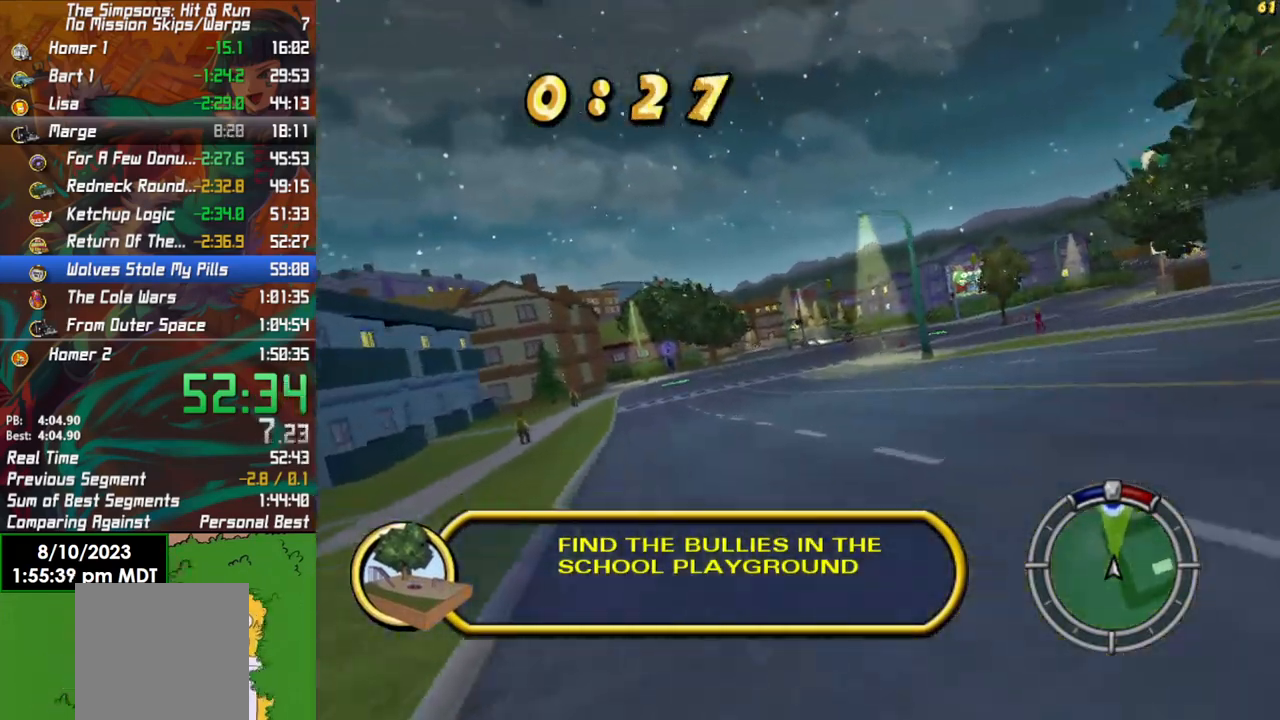
{"buttons": ["R2"], "left_stick": "center", "right_stick": "center", "events": [[83, "left_stick", "center"]]}
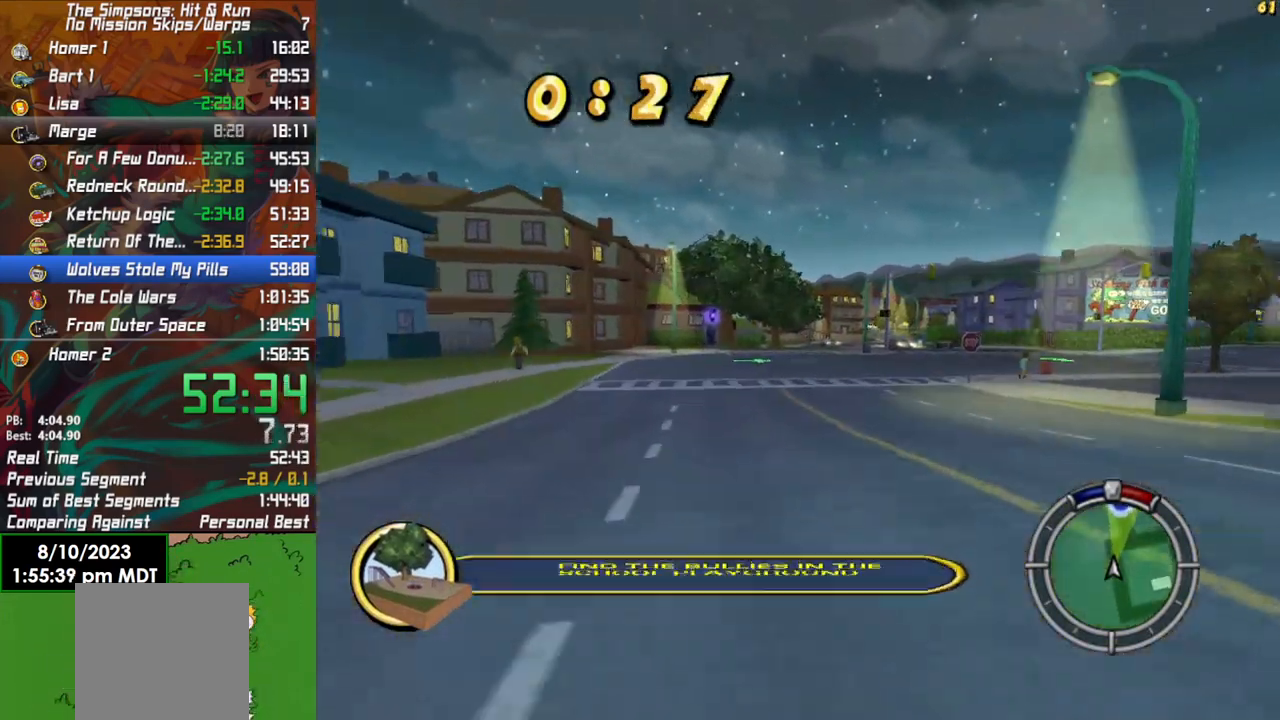
{"buttons": ["R2"], "left_stick": "right", "right_stick": "center", "events": [[467, "left_stick", "right"]]}
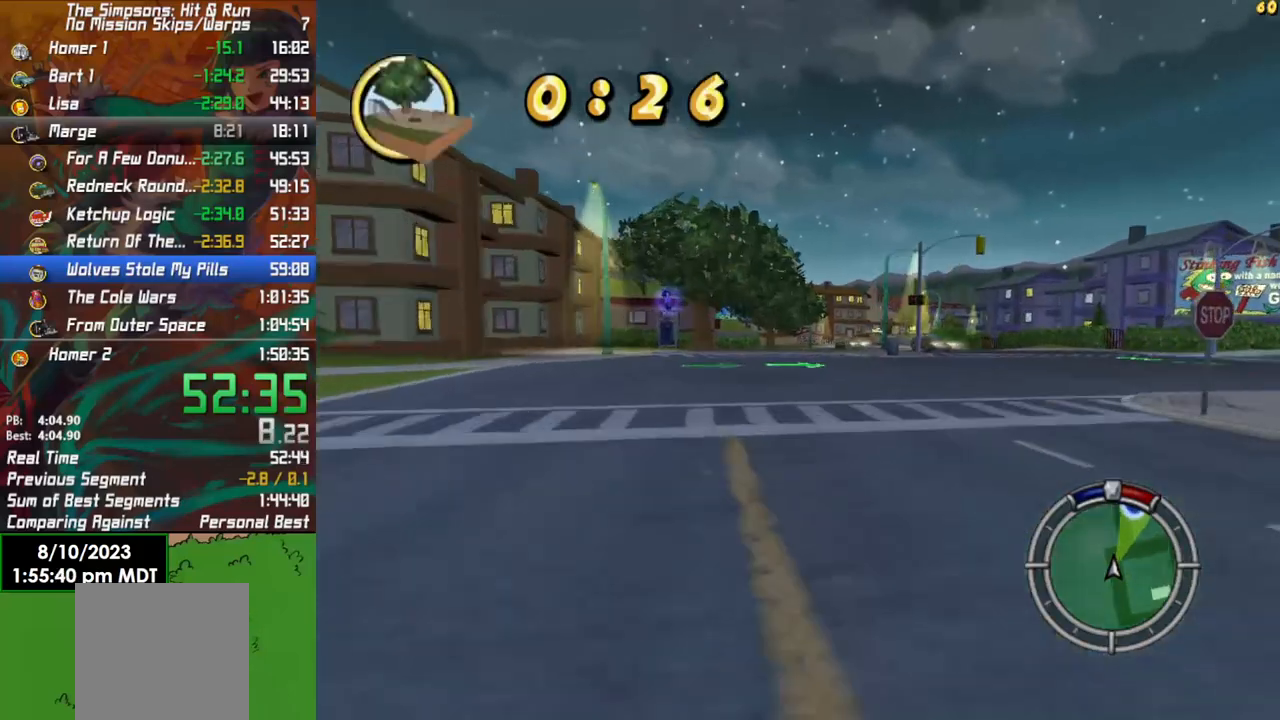
{"buttons": ["R2"], "left_stick": "center", "right_stick": "center", "events": [[267, "left_stick", "center"]]}
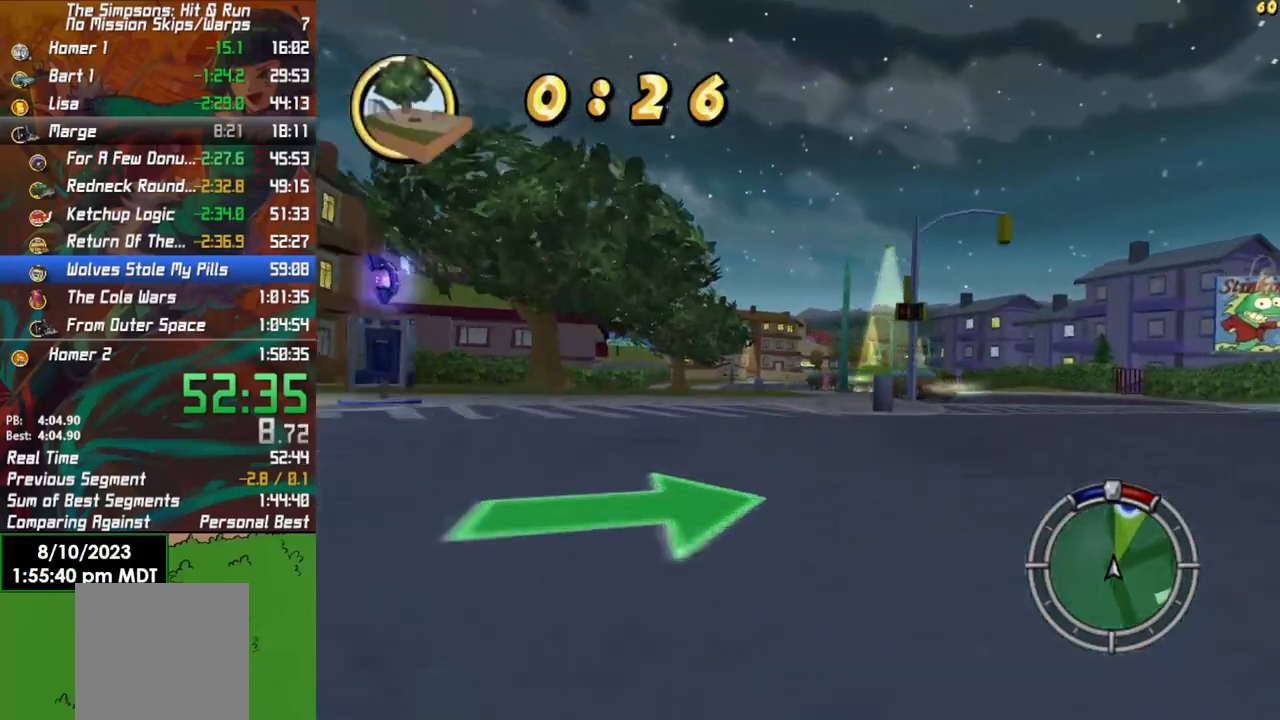
{"buttons": ["R2"], "left_stick": "center", "right_stick": "center", "events": [[233, "left_stick", "right"], [333, "left_stick", "center"]]}
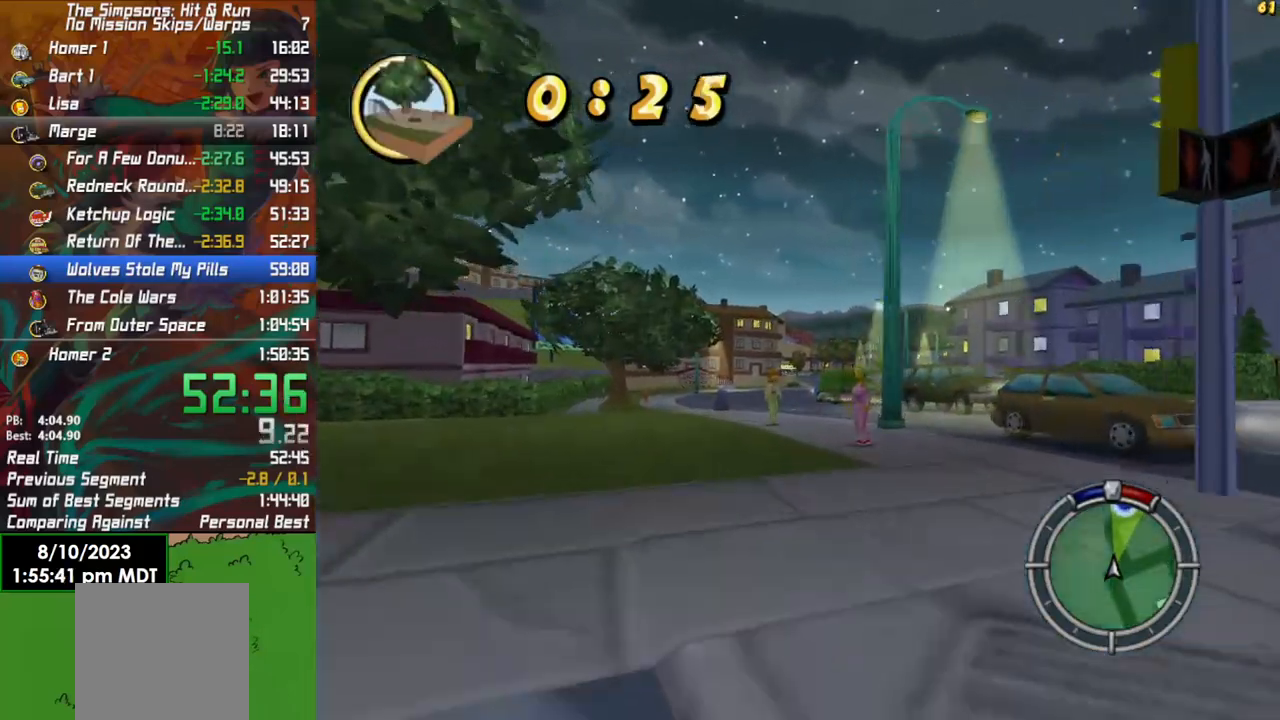
{"buttons": ["R2"], "left_stick": "center", "right_stick": "center", "events": [[100, "right_stick", "down"], [400, "right_stick", "center"]]}
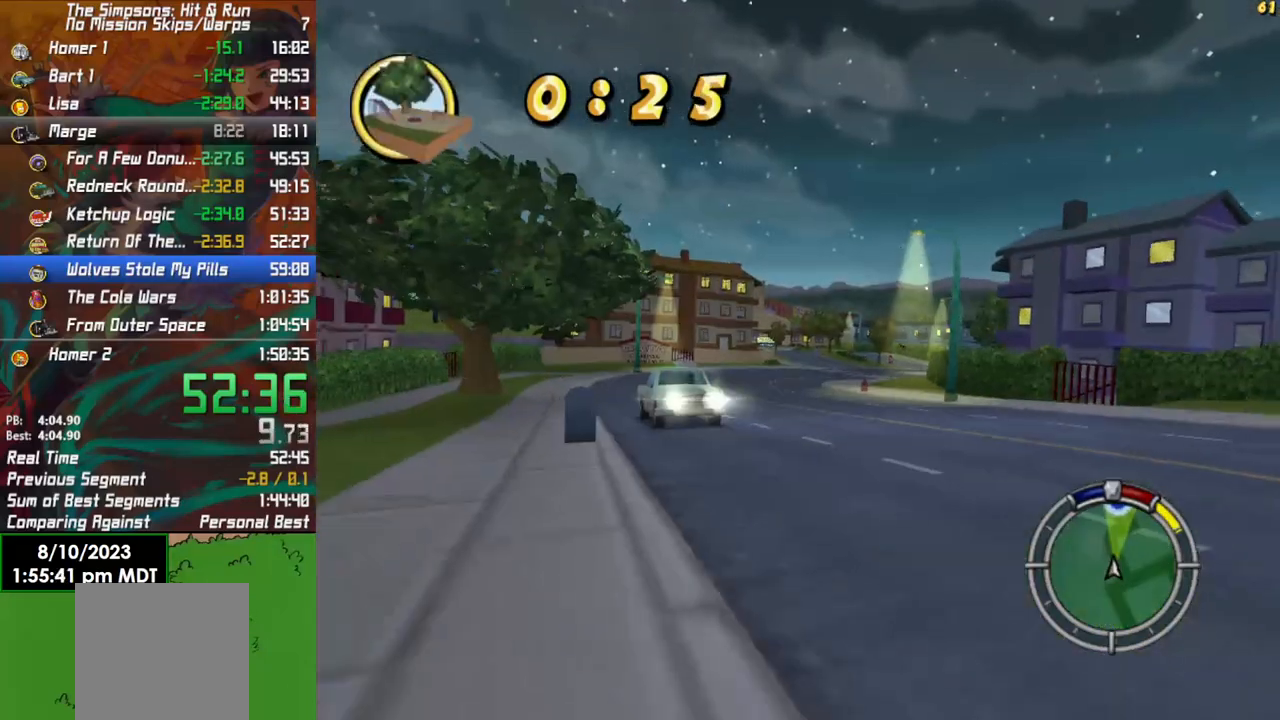
{"buttons": ["R2"], "left_stick": "right", "right_stick": "center", "events": [[217, "left_stick", "right"], [300, "R2", "up"], [450, "R2", "down"]]}
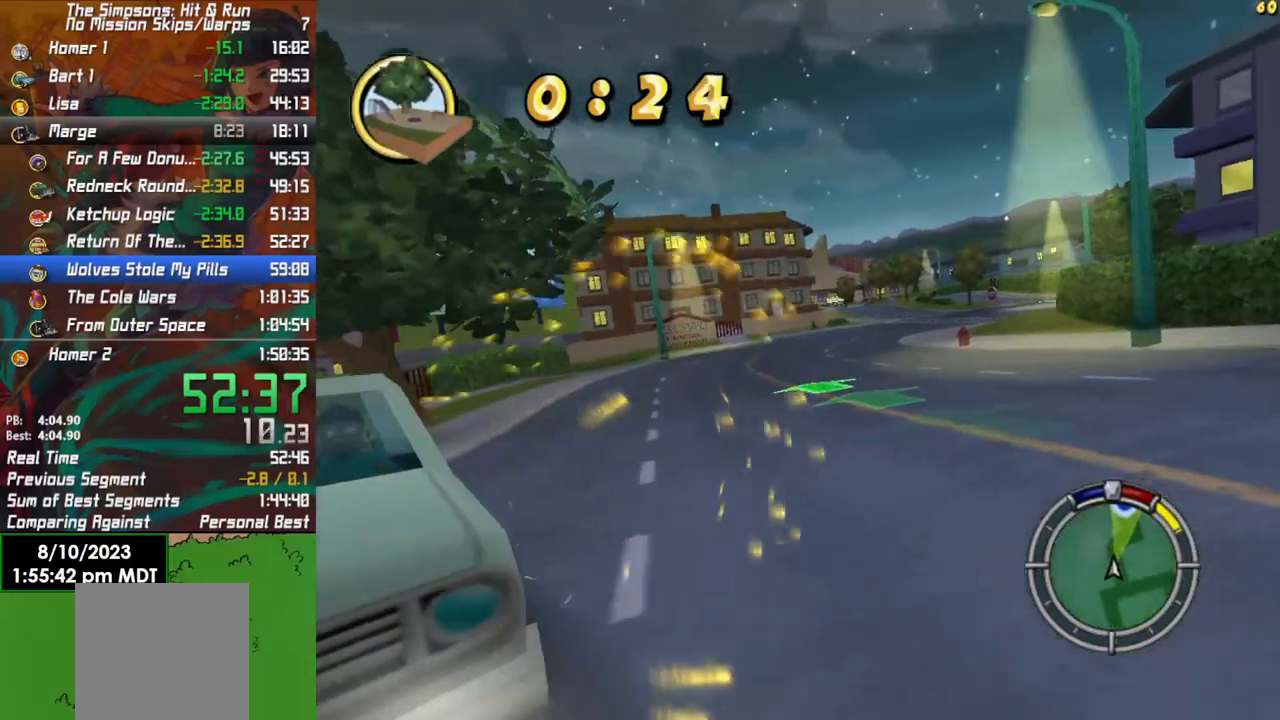
{"buttons": ["R2"], "left_stick": "left", "right_stick": "center", "events": [[300, "left_stick", "left"]]}
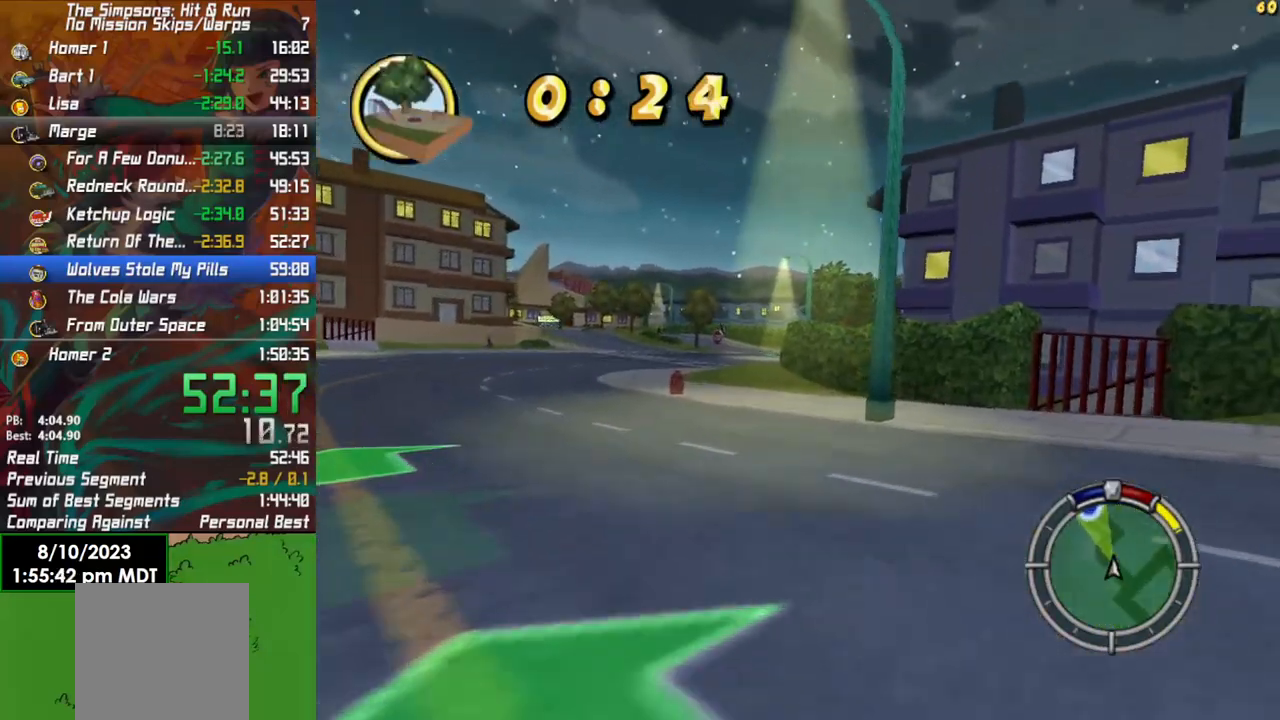
{"buttons": ["R2"], "left_stick": "center", "right_stick": "center", "events": [[183, "left_stick", "center"]]}
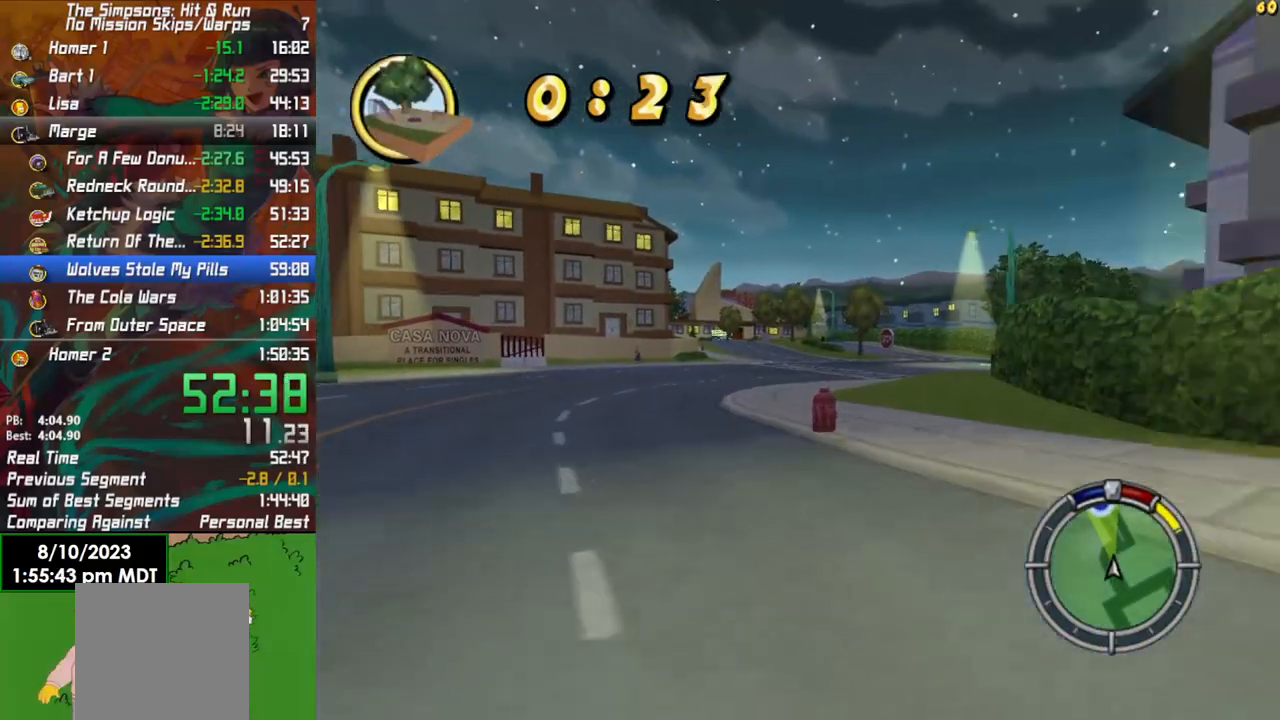
{"buttons": ["R2"], "left_stick": "center", "right_stick": "center", "events": []}
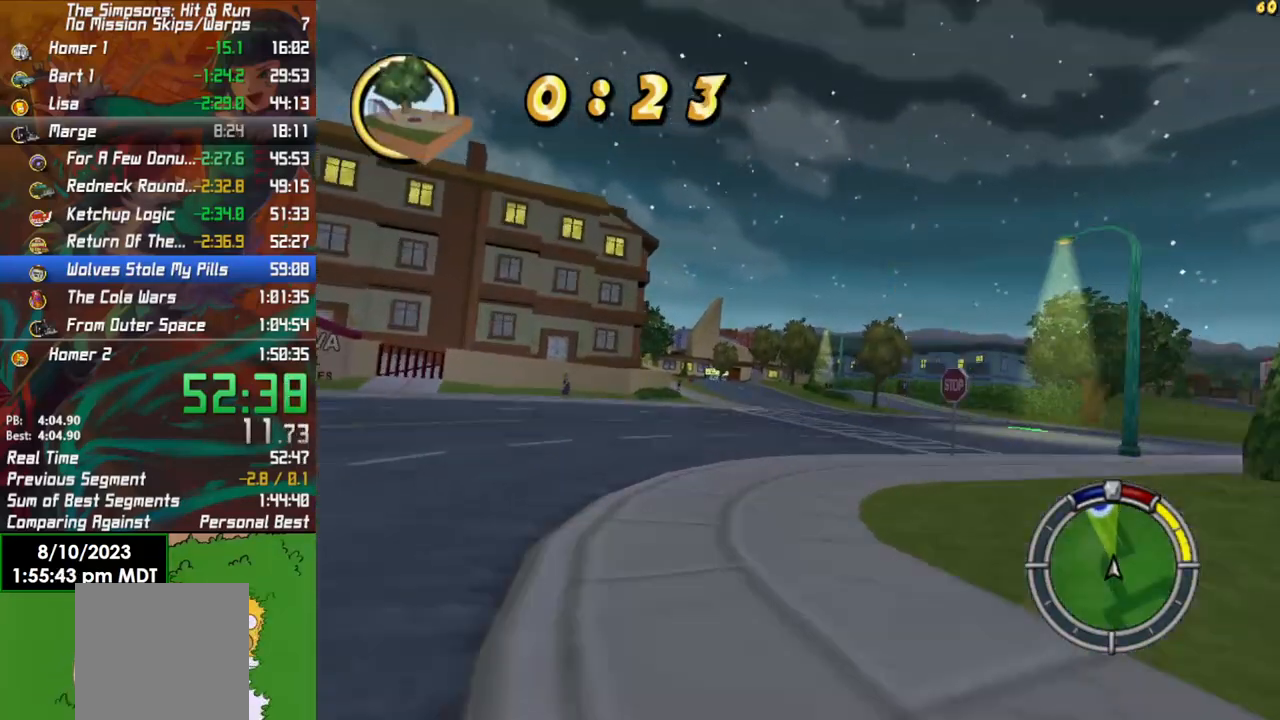
{"buttons": ["R2"], "left_stick": "center", "right_stick": "center", "events": [[367, "left_stick", "left"], [467, "left_stick", "center"]]}
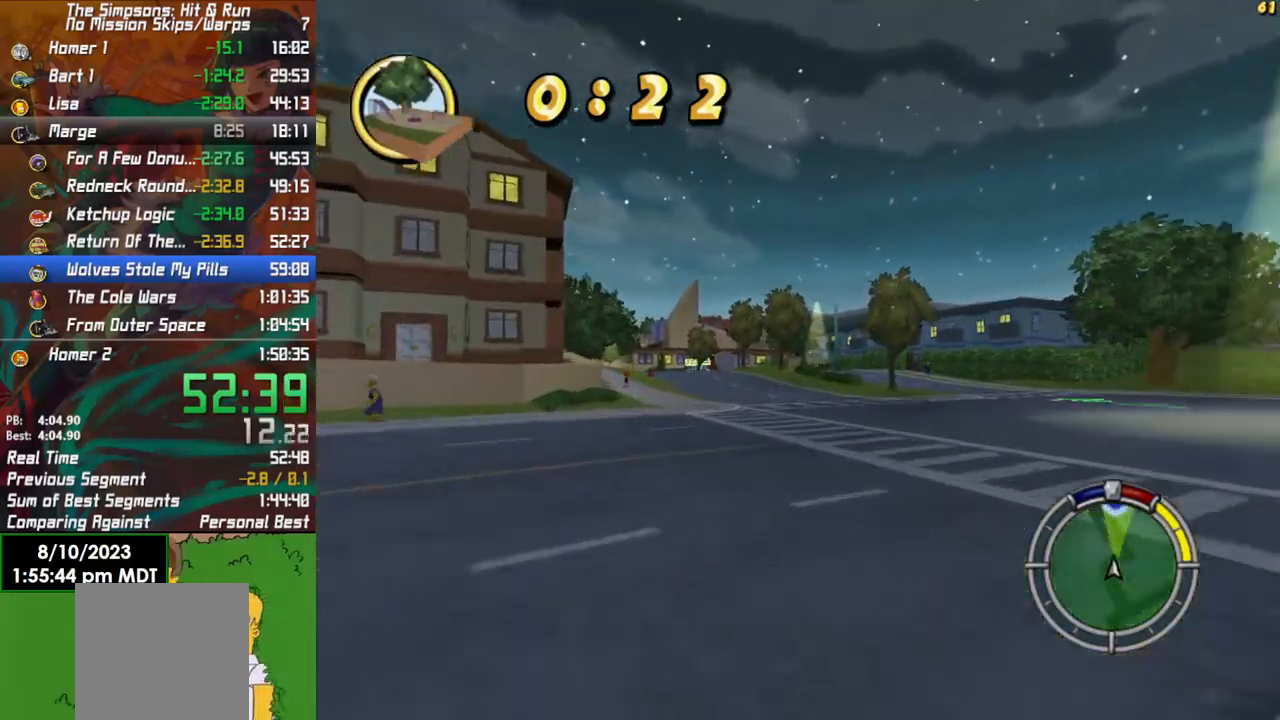
{"buttons": ["R2"], "left_stick": "center", "right_stick": "center", "events": []}
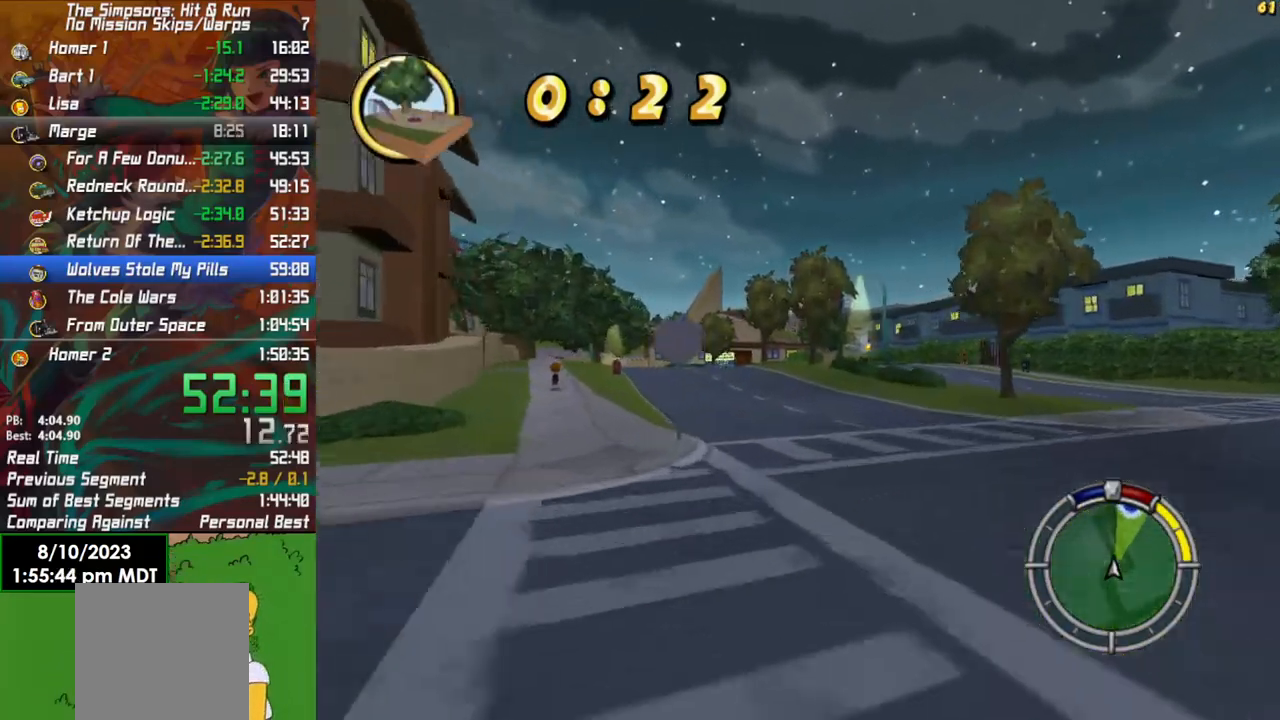
{"buttons": ["R2"], "left_stick": "center", "right_stick": "center", "events": [[233, "left_stick", "right"], [400, "left_stick", "center"]]}
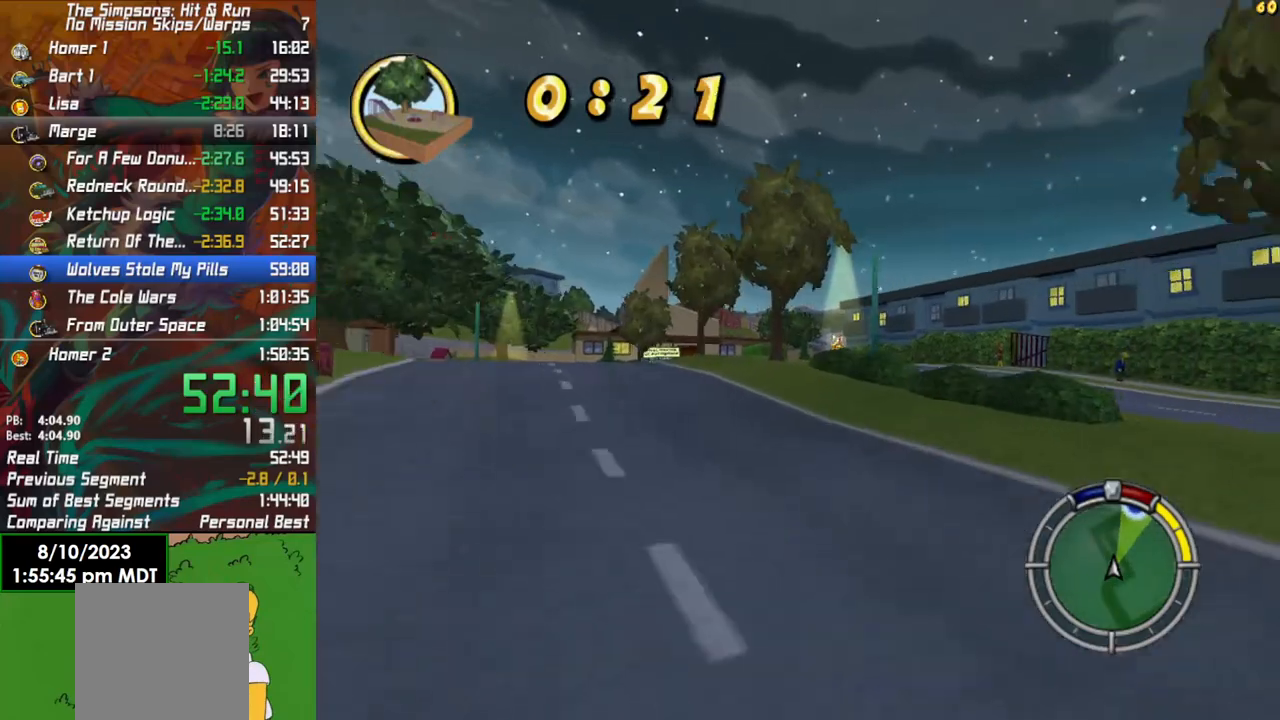
{"buttons": ["R2"], "left_stick": "center", "right_stick": "center", "events": []}
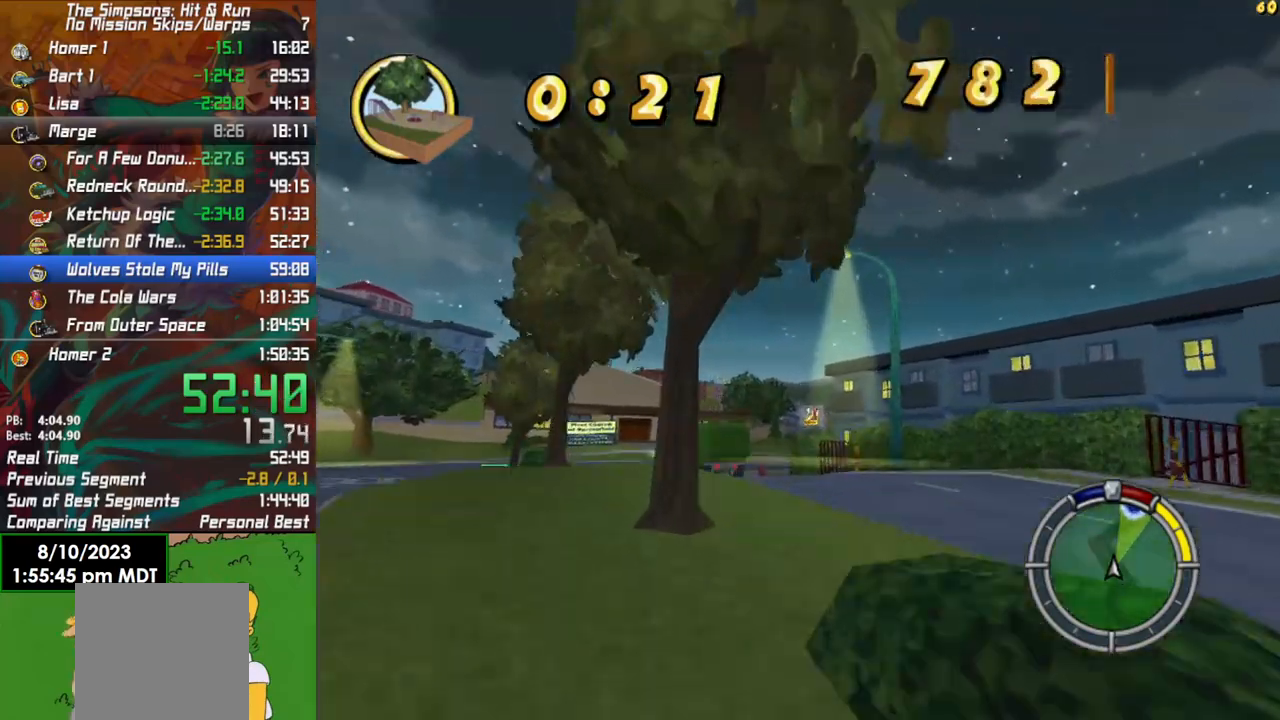
{"buttons": [], "left_stick": "left", "right_stick": "center", "events": [[50, "R2", "up"], [417, "left_stick", "left"]]}
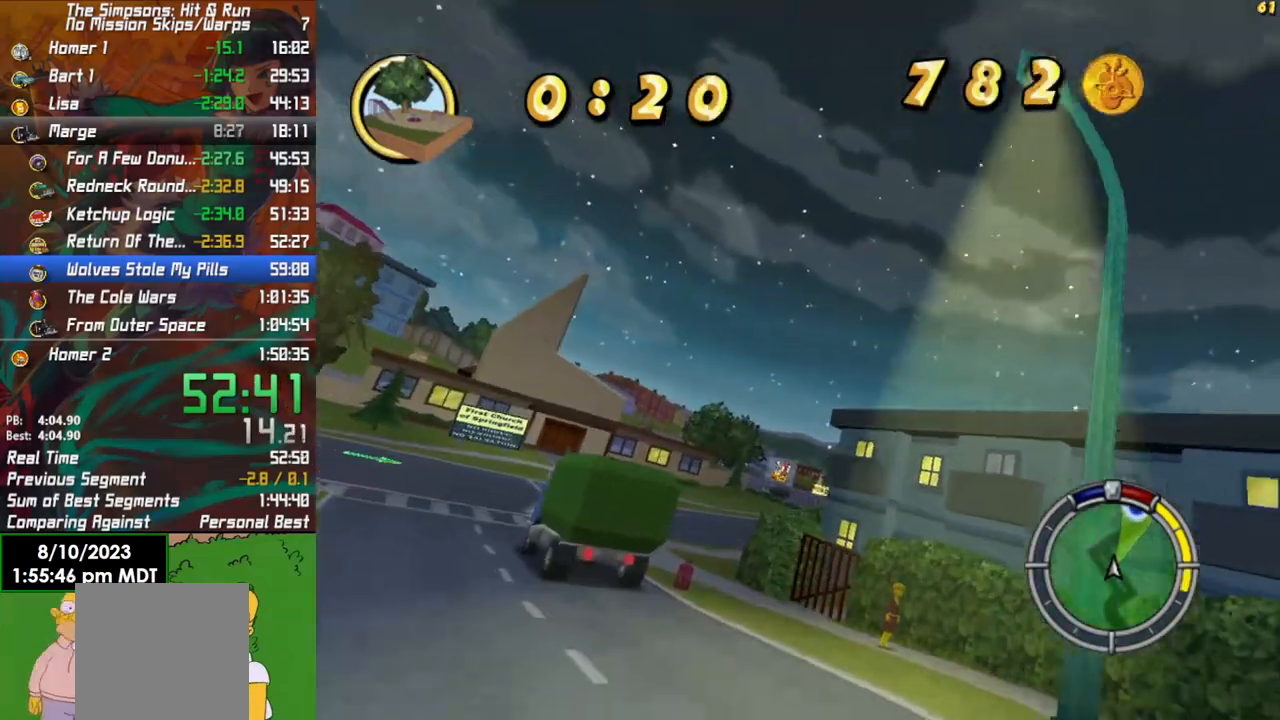
{"buttons": ["R2"], "left_stick": "right", "right_stick": "center", "events": [[33, "left_stick", "center"], [83, "left_stick", "left"], [167, "L2", "down"], [317, "L2", "up"], [450, "left_stick", "right"], [500, "R2", "down"]]}
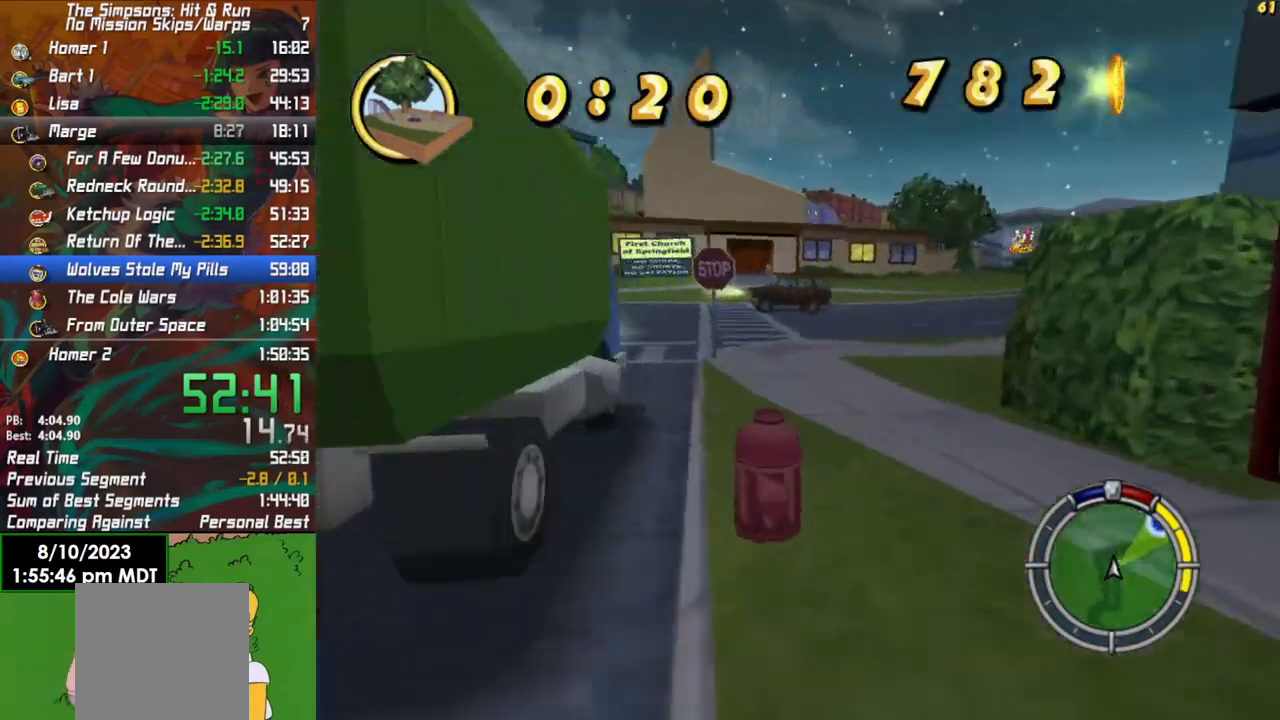
{"buttons": ["R2"], "left_stick": "right", "right_stick": "center", "events": [[83, "left_stick", "center"], [183, "left_stick", "right"], [250, "R2", "up"], [350, "R2", "down"]]}
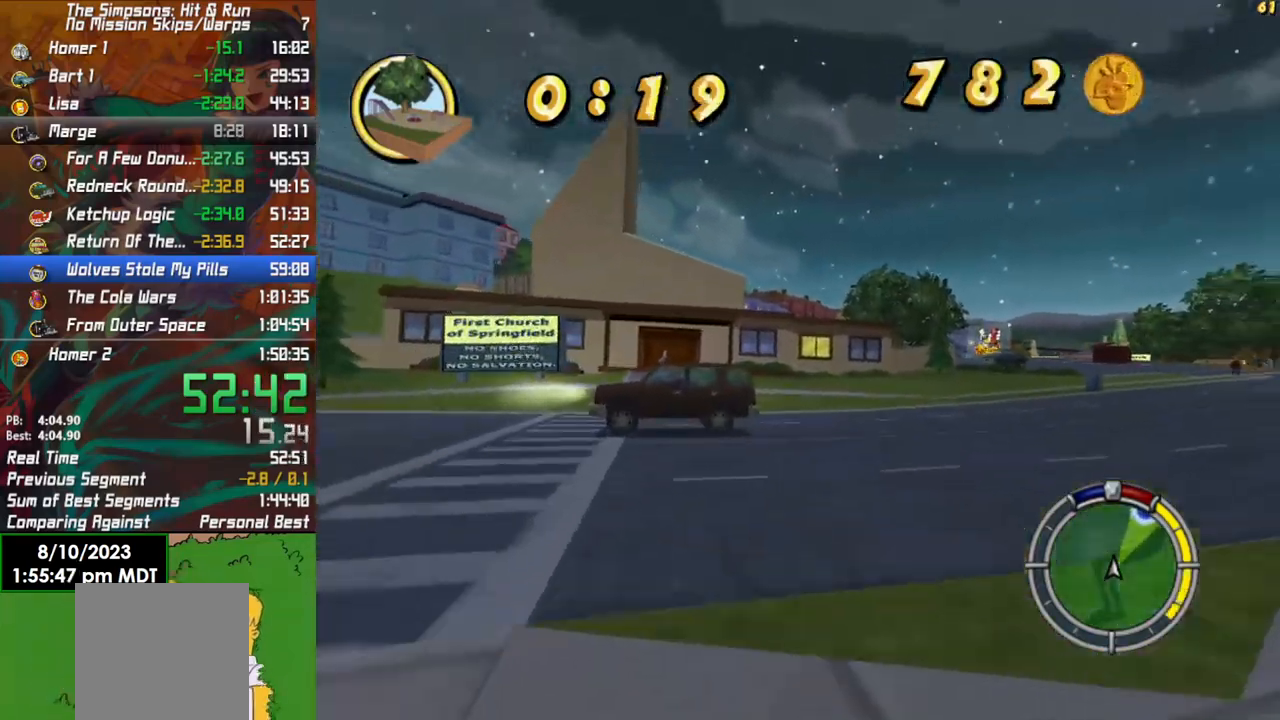
{"buttons": ["R2"], "left_stick": "right", "right_stick": "center", "events": [[117, "left_stick", "center"], [250, "left_stick", "right"]]}
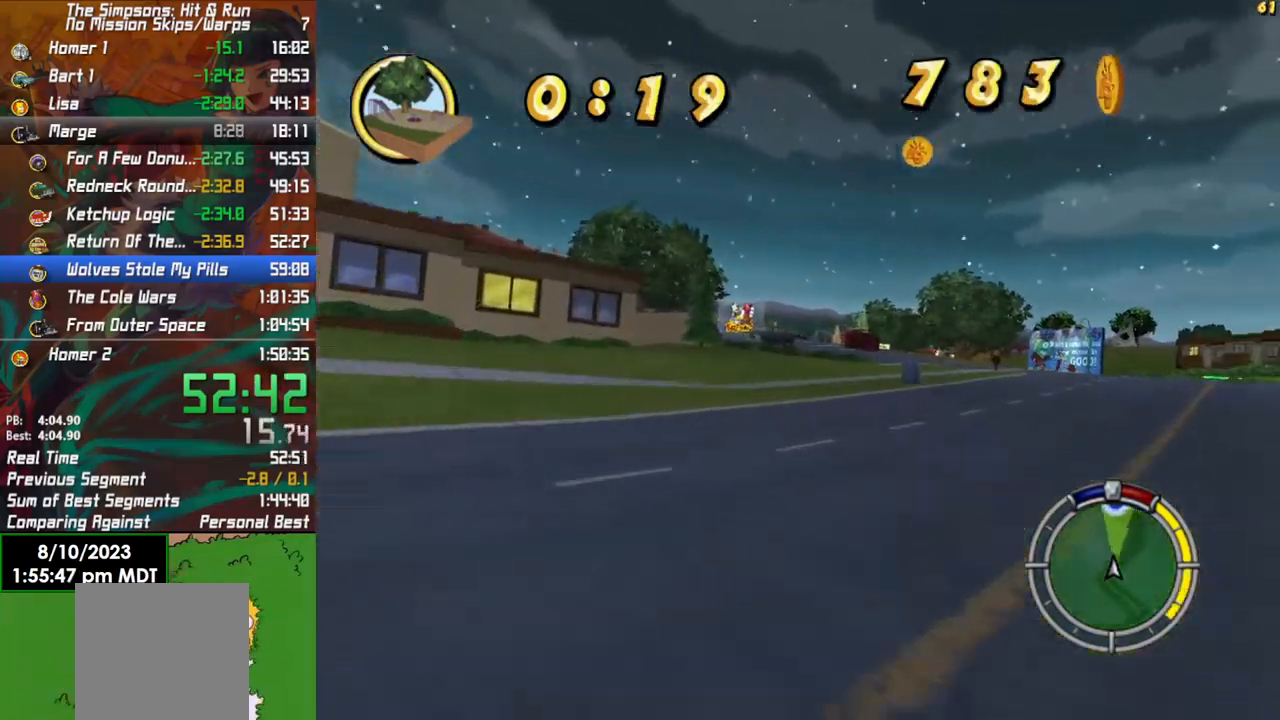
{"buttons": ["R2"], "left_stick": "left", "right_stick": "center", "events": [[67, "left_stick", "center"], [217, "left_stick", "left"]]}